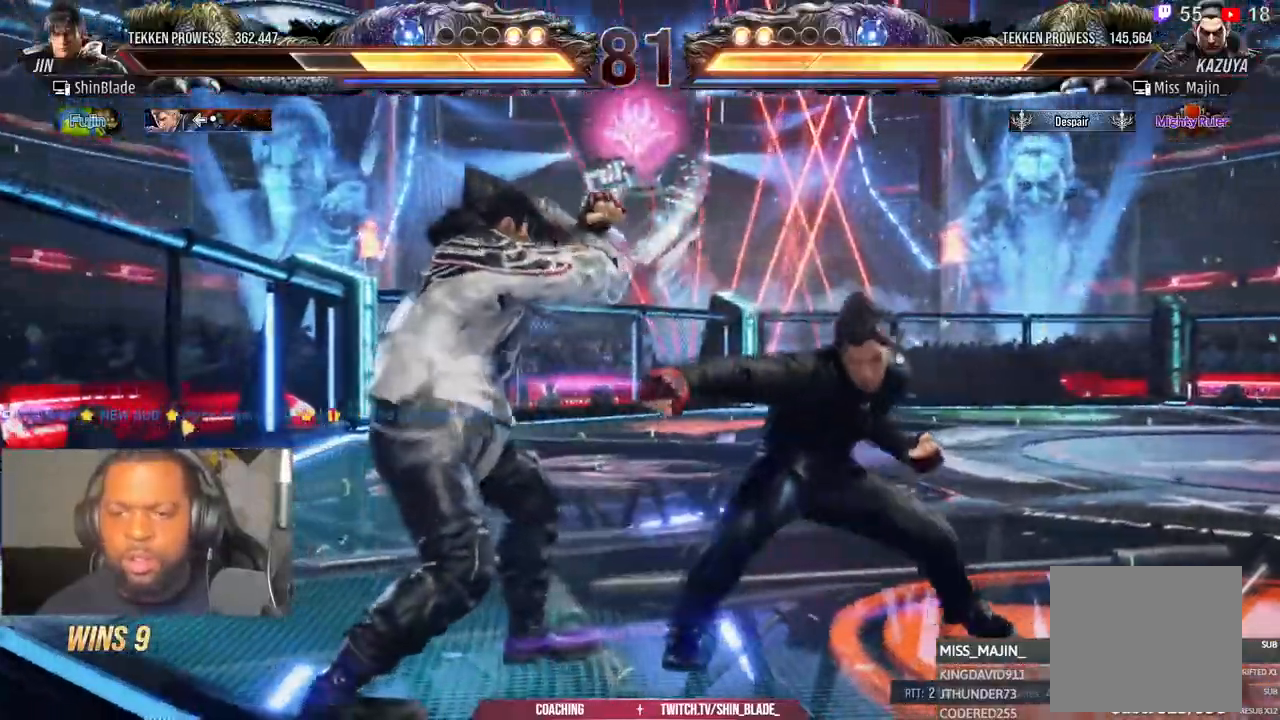
Gameplay with a controller (PlayStation layout); each line is a JSON object with the inputs held at the frame after it (dt_ms = milliseconds from this image to that frame). "events" lists button and stick changes between this image and that frame as [ms after this image, input, new state], when the widget could be followed in between. Not read: CIRCLE L1 R1.
{"dt_ms": 500, "buttons": [], "left_stick": "center", "right_stick": "center"}
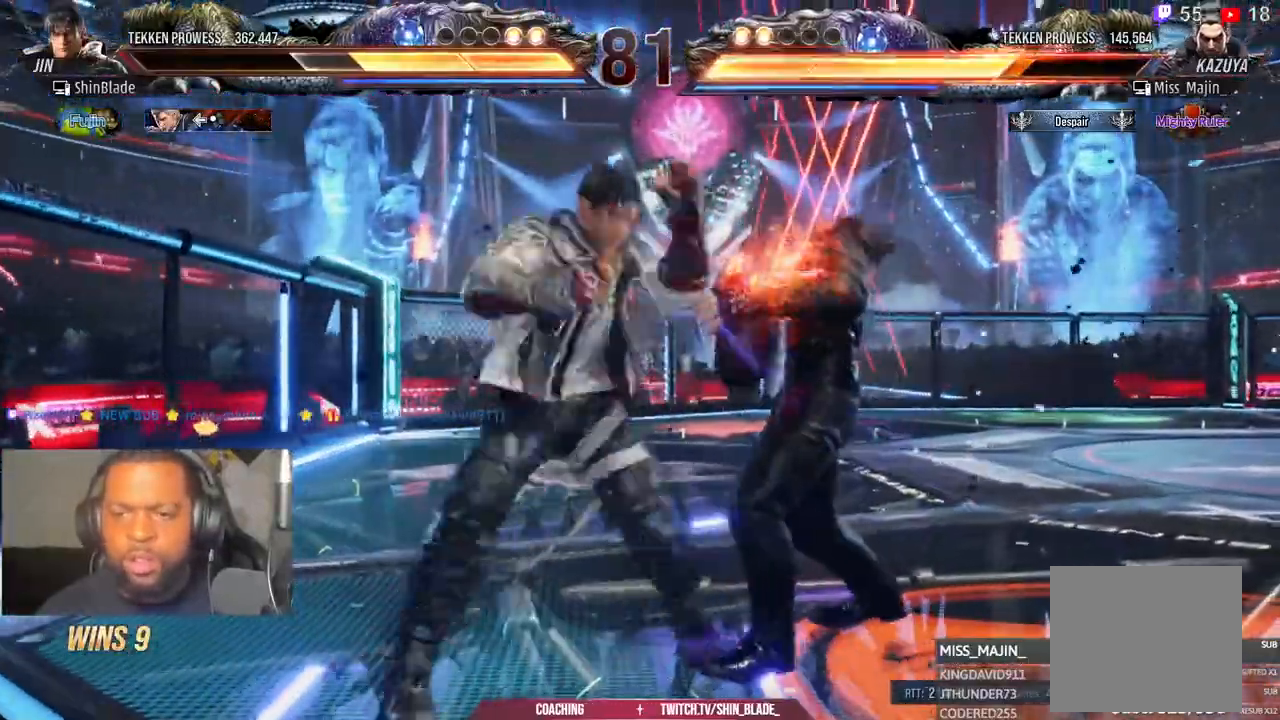
{"dt_ms": 500, "buttons": [], "left_stick": "center", "right_stick": "center"}
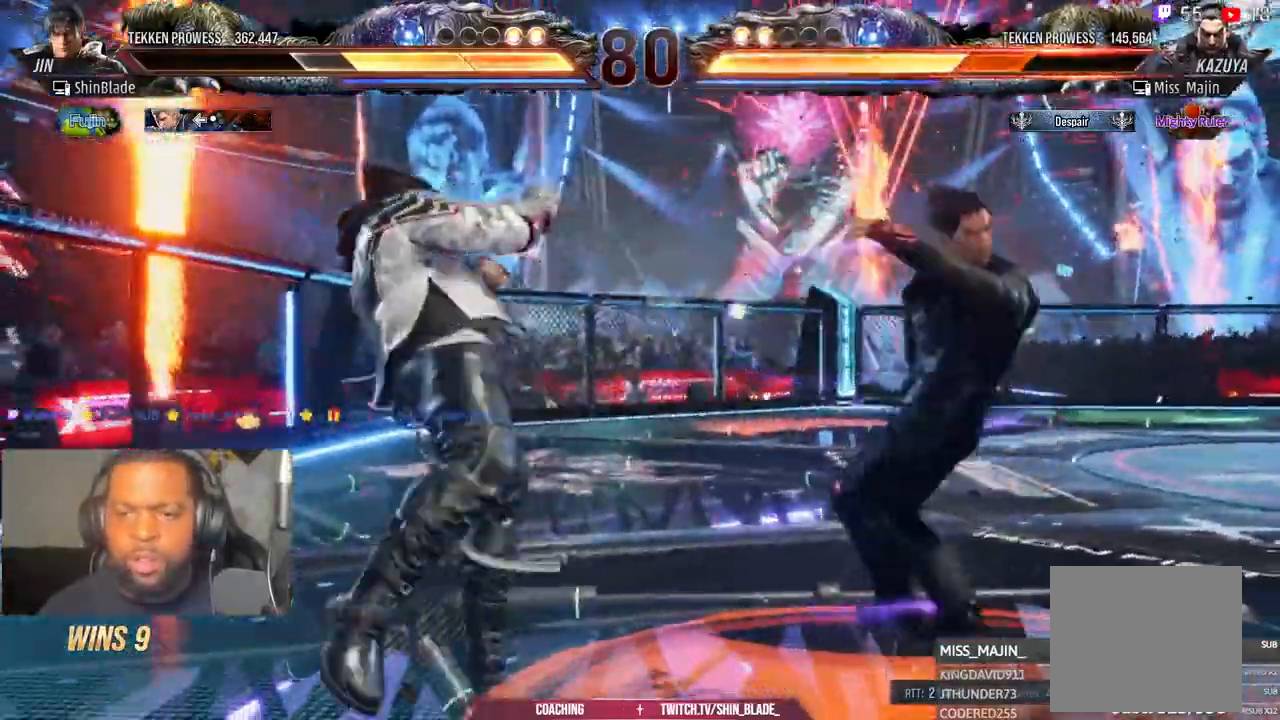
{"dt_ms": 500, "buttons": [], "left_stick": "center", "right_stick": "center", "events": [[50, "DPAD_RIGHT", "down"], [117, "DPAD_RIGHT", "up"], [183, "DPAD_RIGHT", "down"], [233, "DPAD_RIGHT", "up"], [300, "DPAD_DOWN", "down"], [317, "DPAD_RIGHT", "down"], [400, "DPAD_DOWN", "up"], [417, "DPAD_RIGHT", "up"]]}
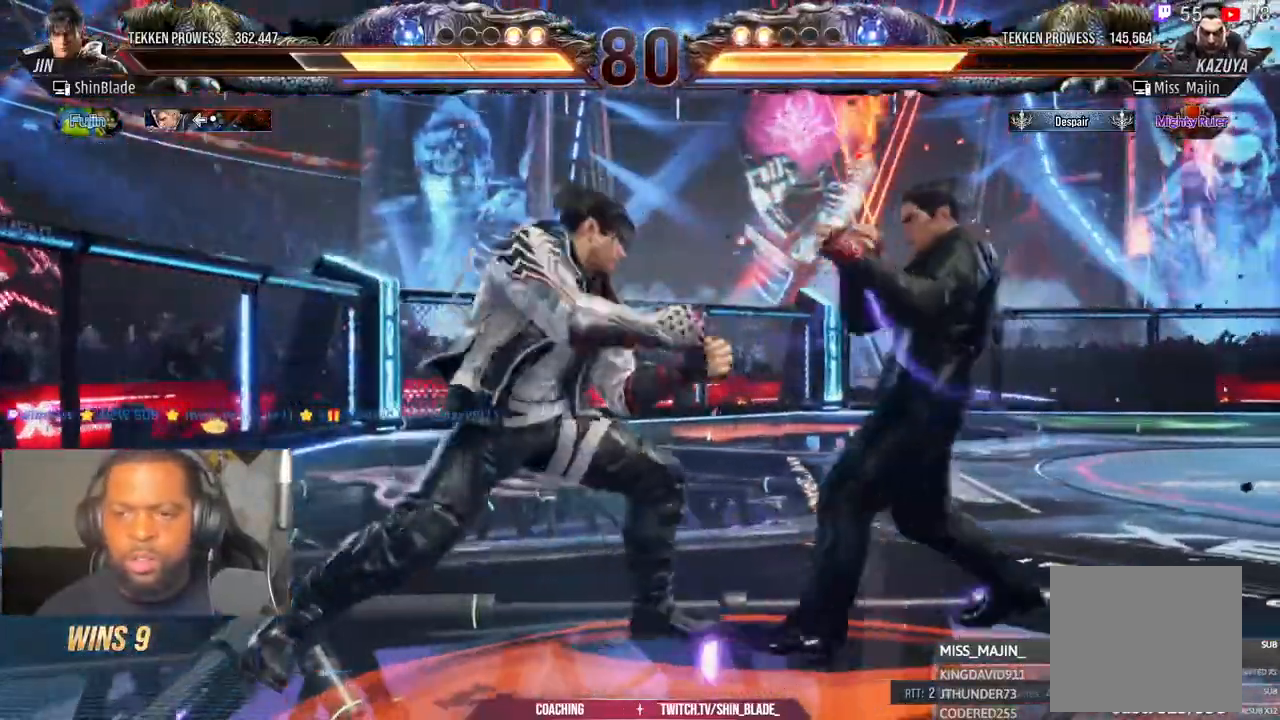
{"dt_ms": 500, "buttons": [], "left_stick": "center", "right_stick": "center"}
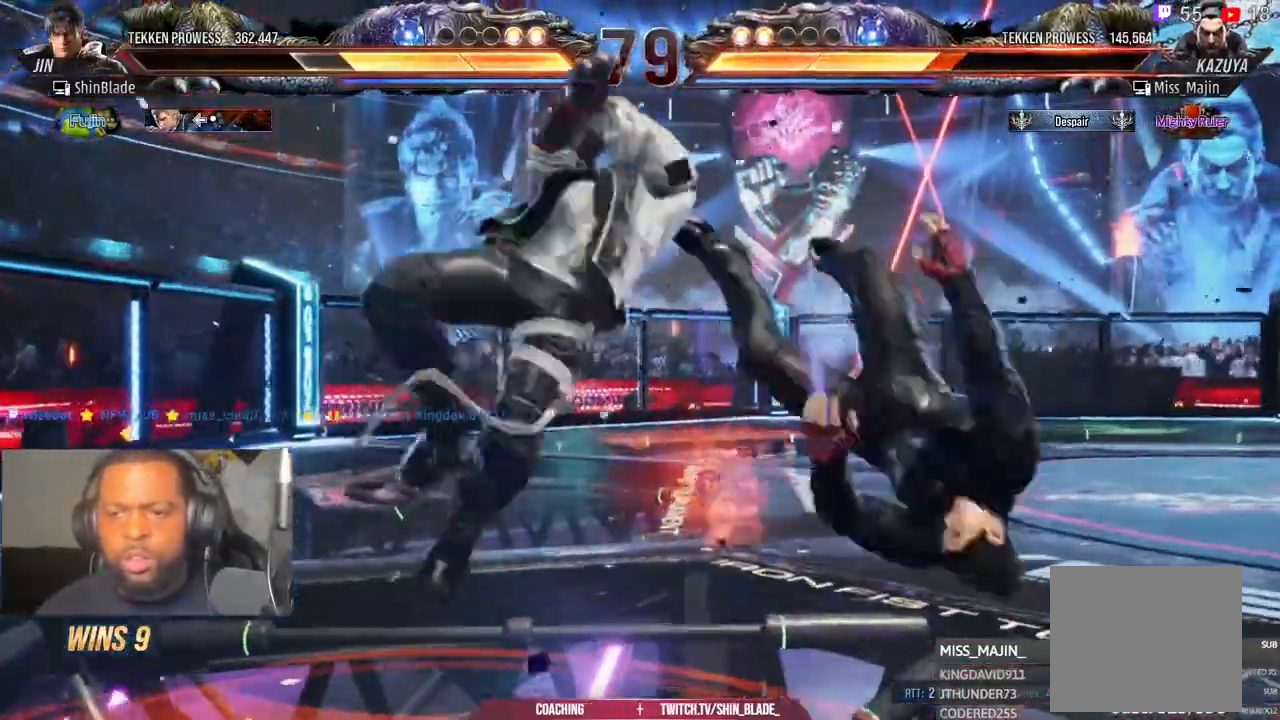
{"dt_ms": 500, "buttons": [], "left_stick": "center", "right_stick": "center"}
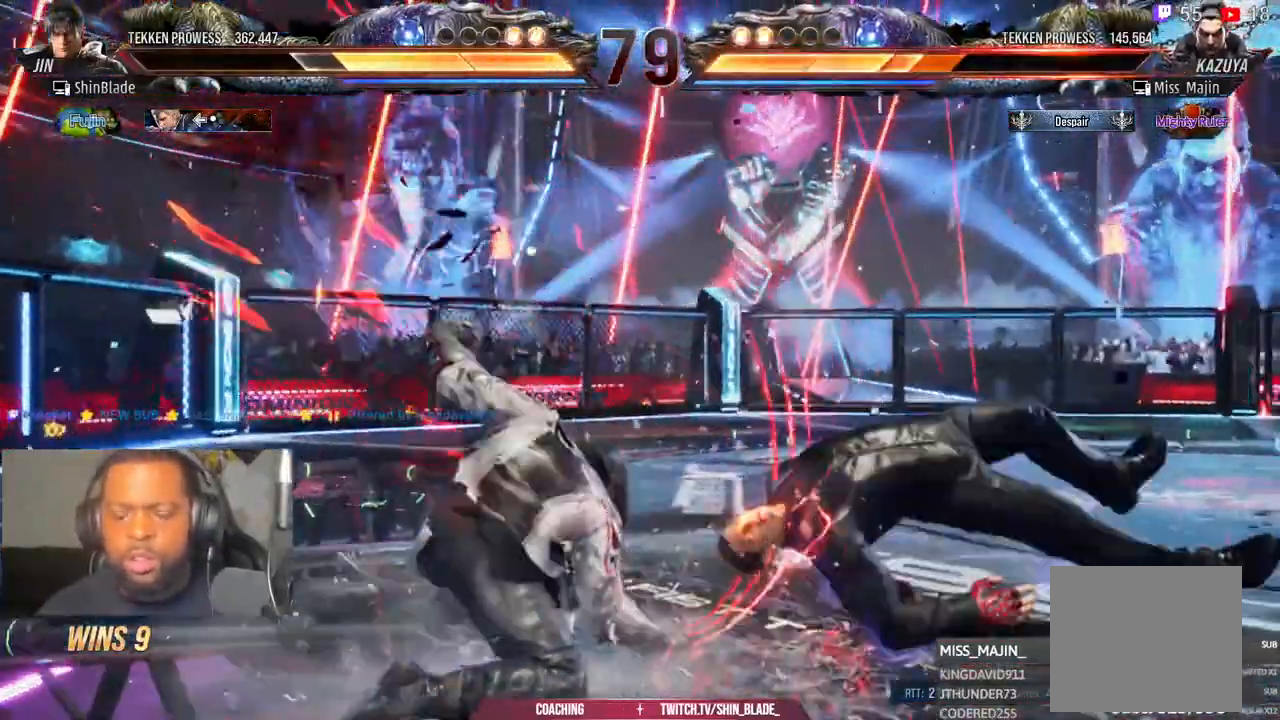
{"dt_ms": 1000, "buttons": [], "left_stick": "center", "right_stick": "center"}
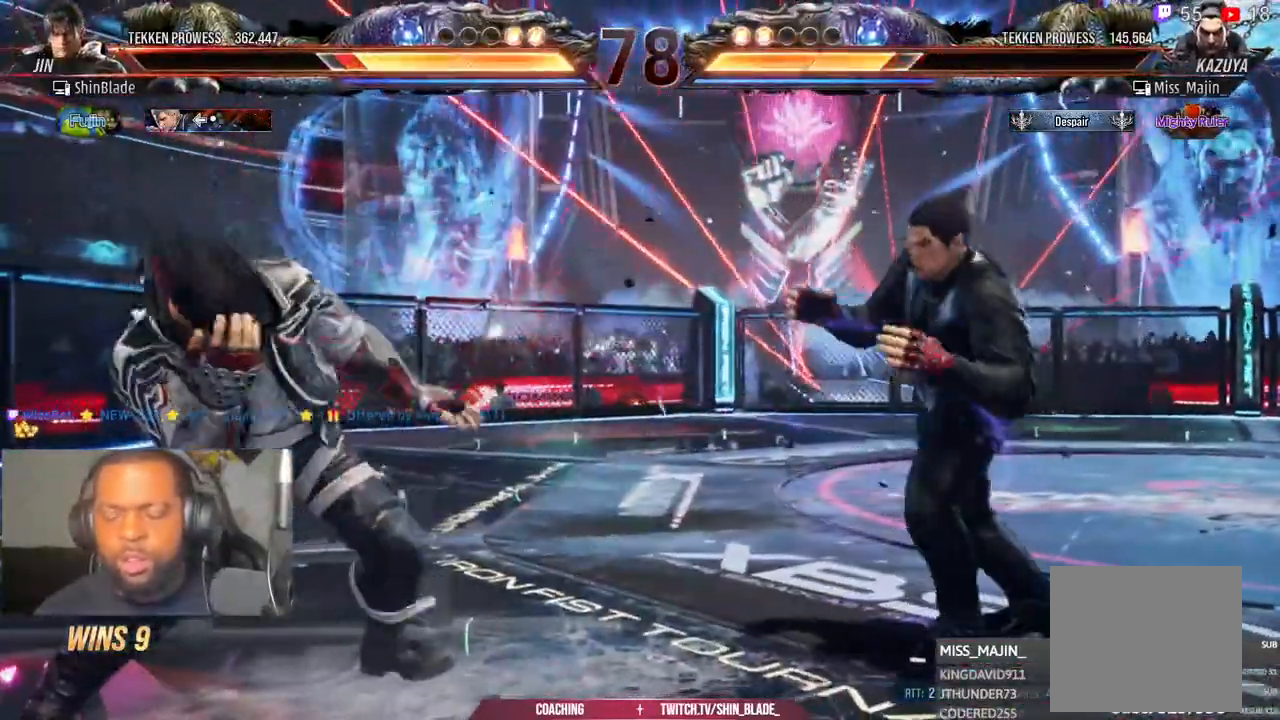
{"dt_ms": 500, "buttons": ["DPAD_DOWN"], "left_stick": "center", "right_stick": "center", "events": [[17, "DPAD_LEFT", "down"], [83, "DPAD_LEFT", "up"], [150, "DPAD_LEFT", "down"], [300, "DPAD_DOWN", "down"], [333, "DPAD_LEFT", "up"], [383, "DPAD_DOWN", "up"], [483, "DPAD_DOWN", "down"]]}